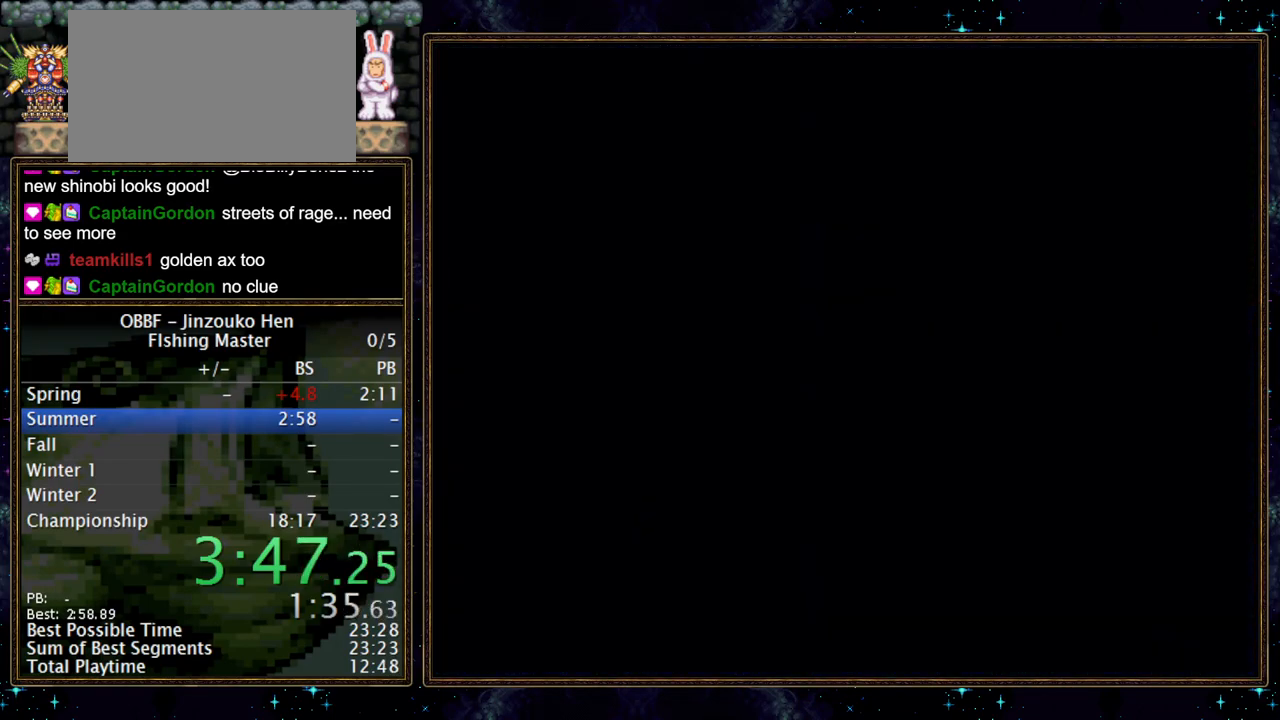
Gameplay with a controller (Nintendo layout); each line is a JSON object with the inputs held at the frame after it. "events" lists button and stick changes between this image and that frame as [ms after this image, input, new state], when the widget could be followed in between. Not read: DPAD_RIGHT L3 R3.
{"buttons": [], "events": []}
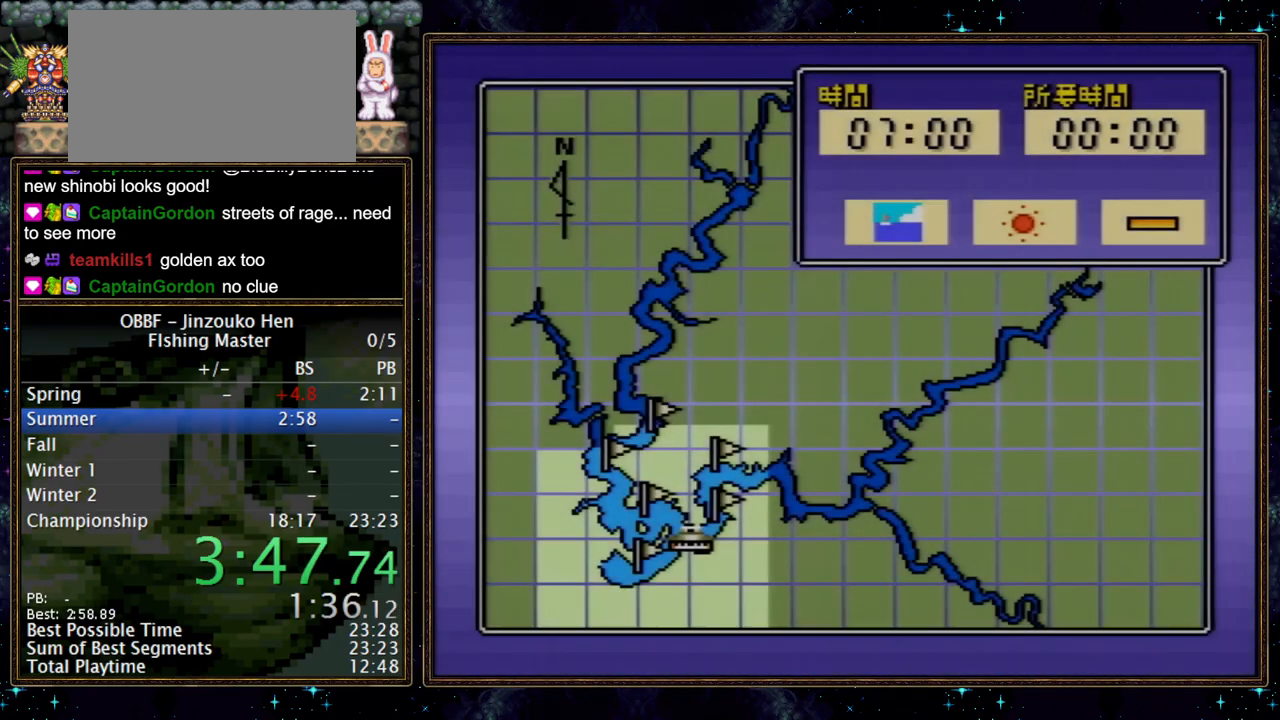
{"buttons": [], "events": [[133, "A", "down"], [233, "A", "up"], [383, "A", "down"], [483, "A", "up"]]}
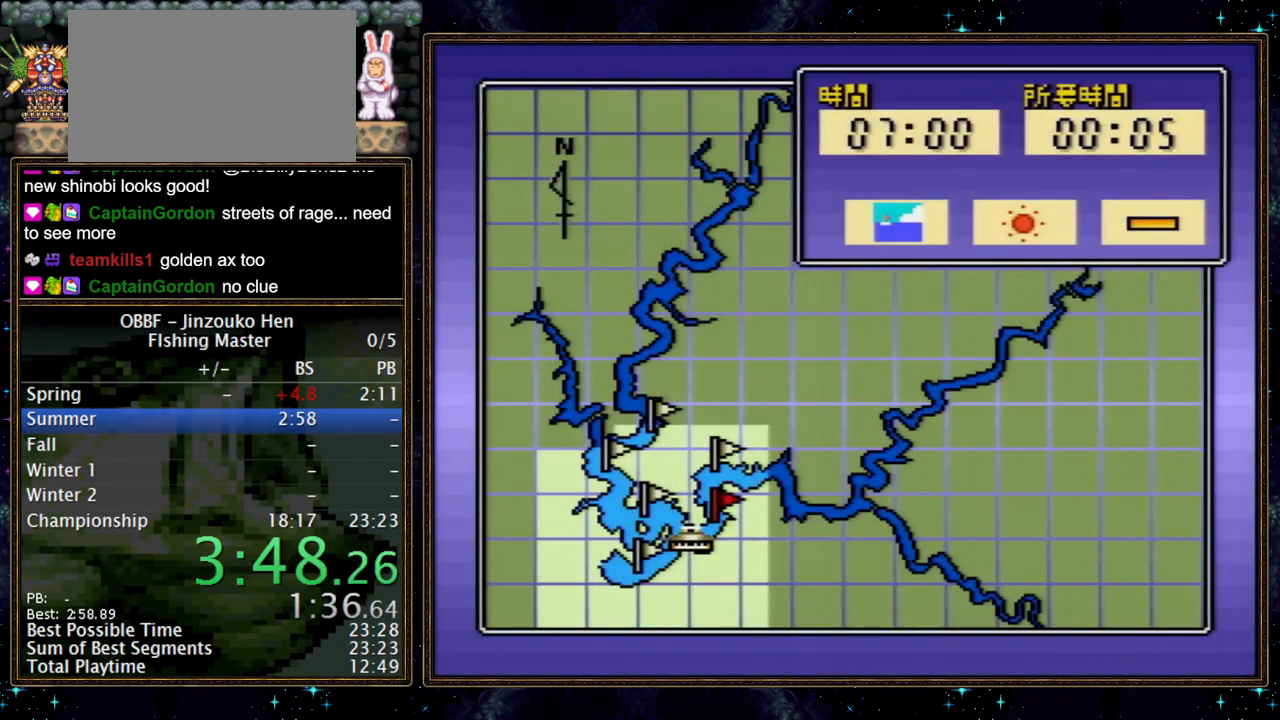
{"buttons": ["A"], "events": [[450, "A", "down"]]}
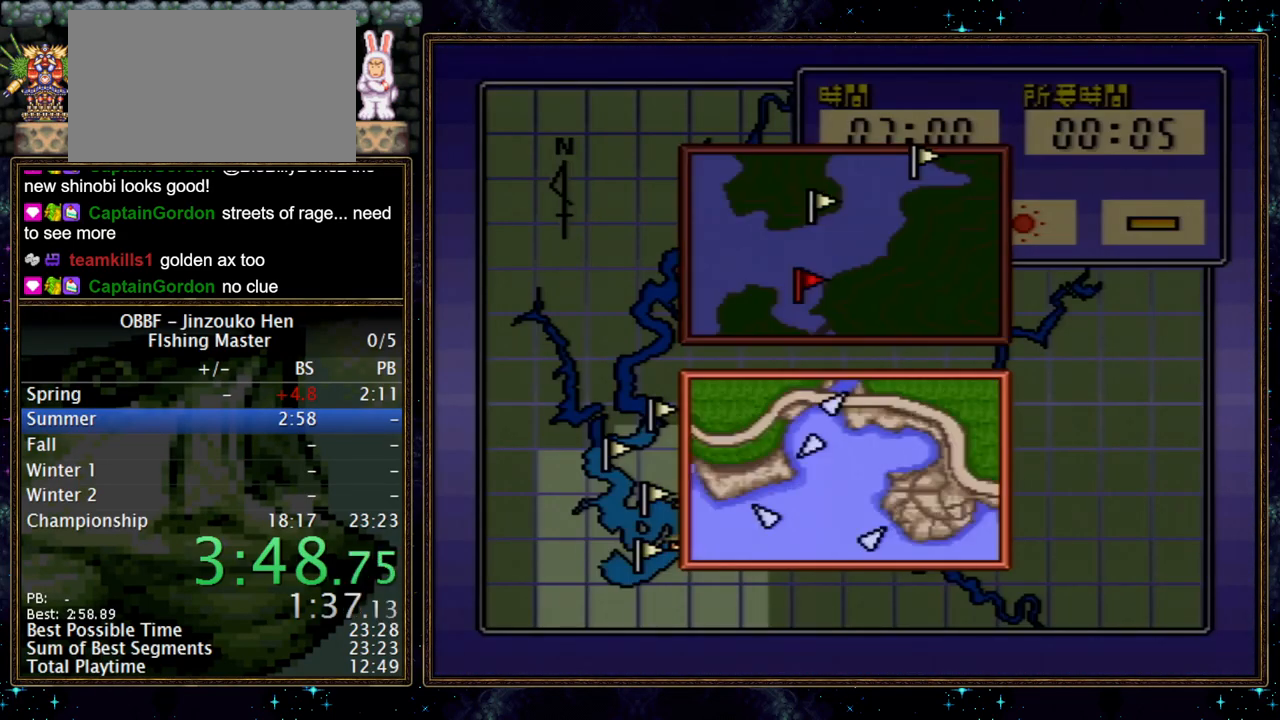
{"buttons": [], "events": [[33, "A", "up"], [183, "A", "down"], [367, "A", "up"]]}
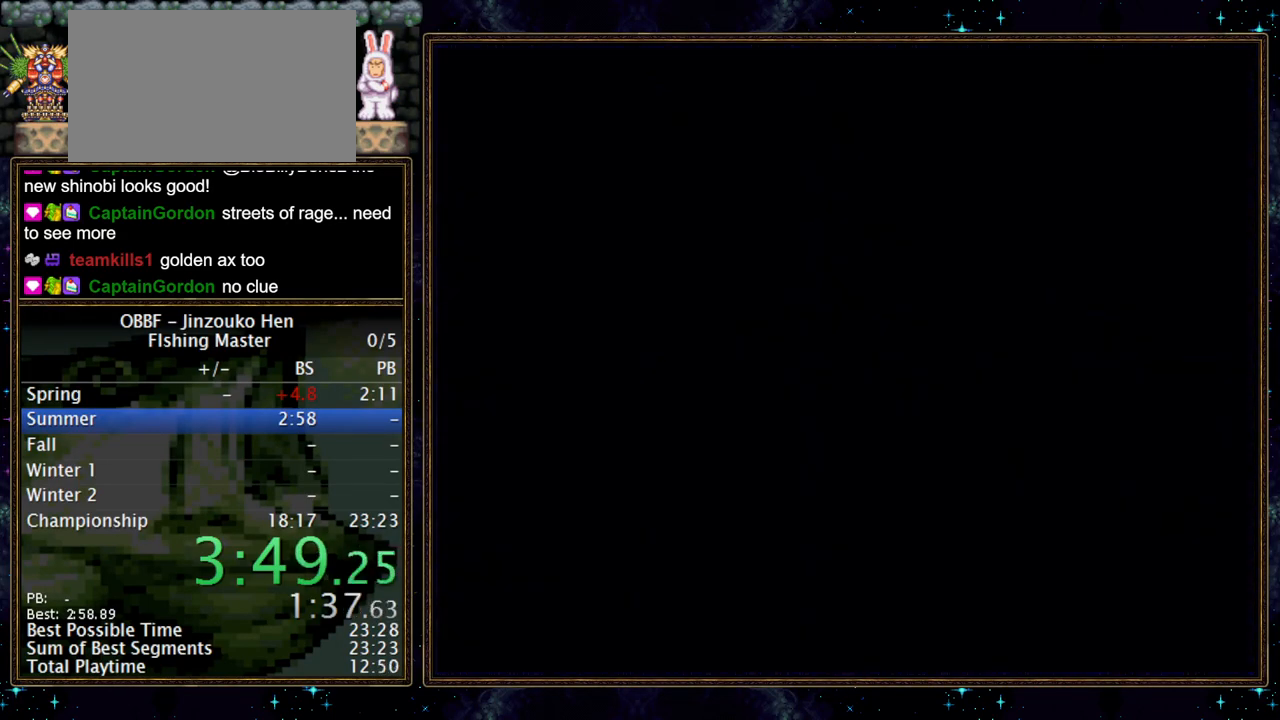
{"buttons": [], "events": []}
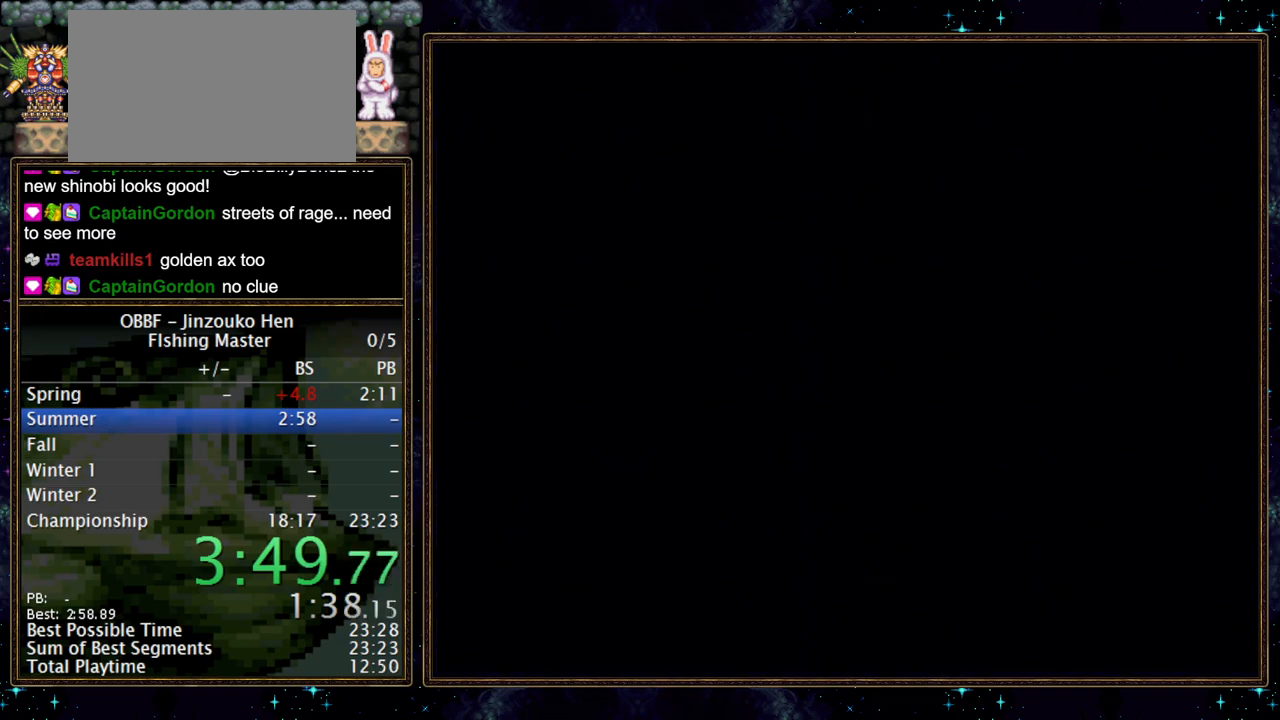
{"buttons": [], "events": []}